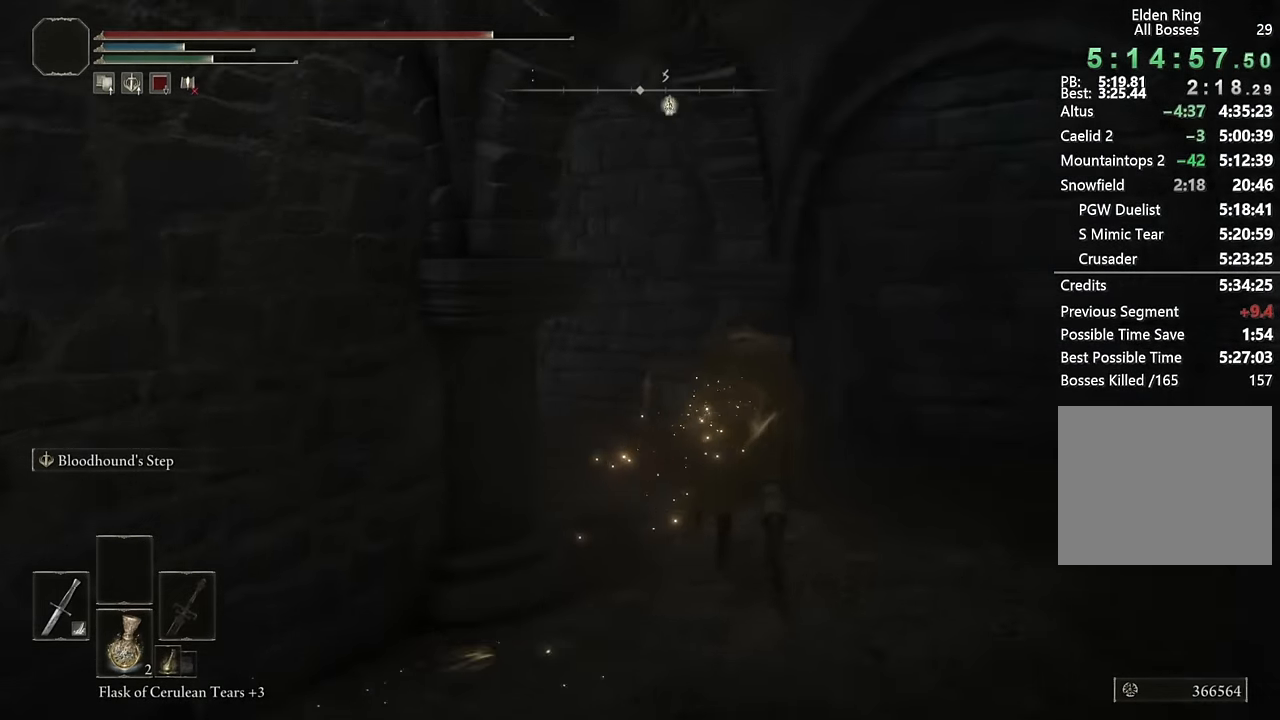
Gameplay with a controller (PlayStation layout); each line is a JSON object with the inputs held at the frame after it. "events" lists button and stick changes between this image and that frame as [ms after this image, input, new state], when the widget could be followed in between.
{"buttons": ["CIRCLE"], "left_stick": "up", "right_stick": "left", "events": [[300, "right_stick", "center"], [450, "right_stick", "left"]]}
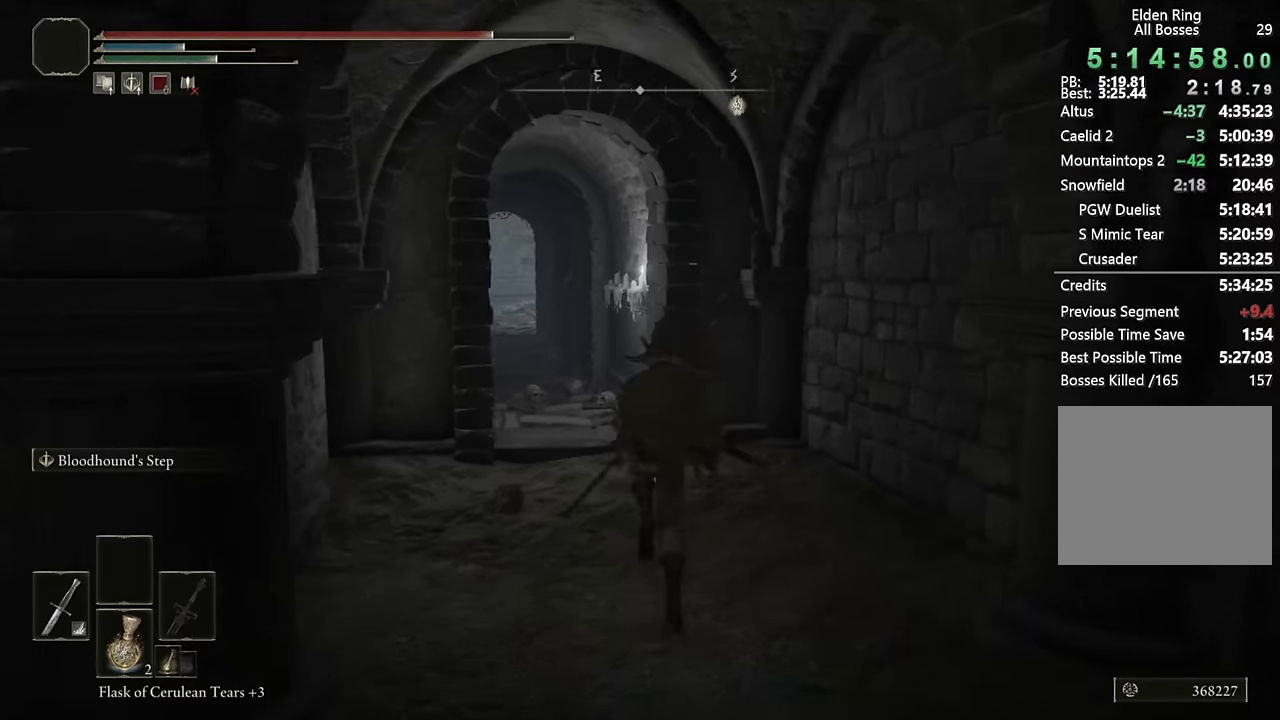
{"buttons": ["CIRCLE"], "left_stick": "up", "right_stick": "center", "events": [[50, "L2", "down"], [50, "right_stick", "center"], [250, "L2", "up"], [350, "right_stick", "down-left"], [467, "right_stick", "center"]]}
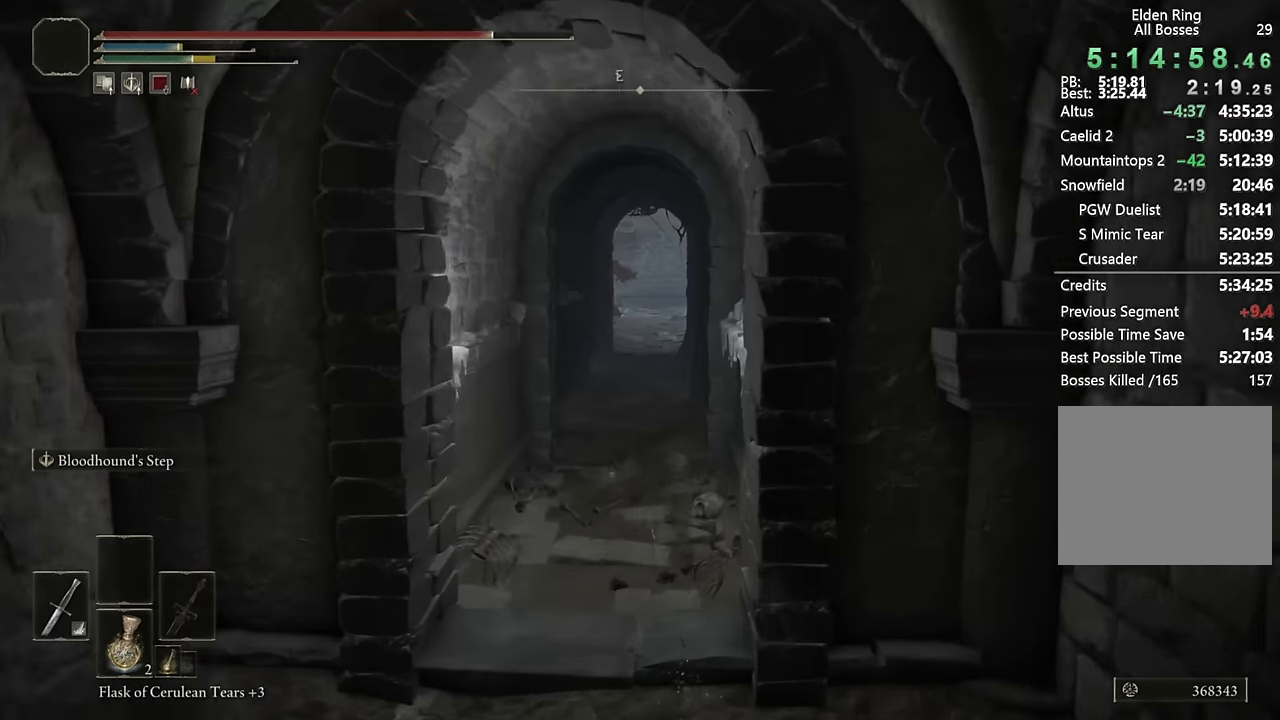
{"buttons": ["CIRCLE"], "left_stick": "up", "right_stick": "center", "events": [[234, "L2", "down"], [417, "L2", "up"]]}
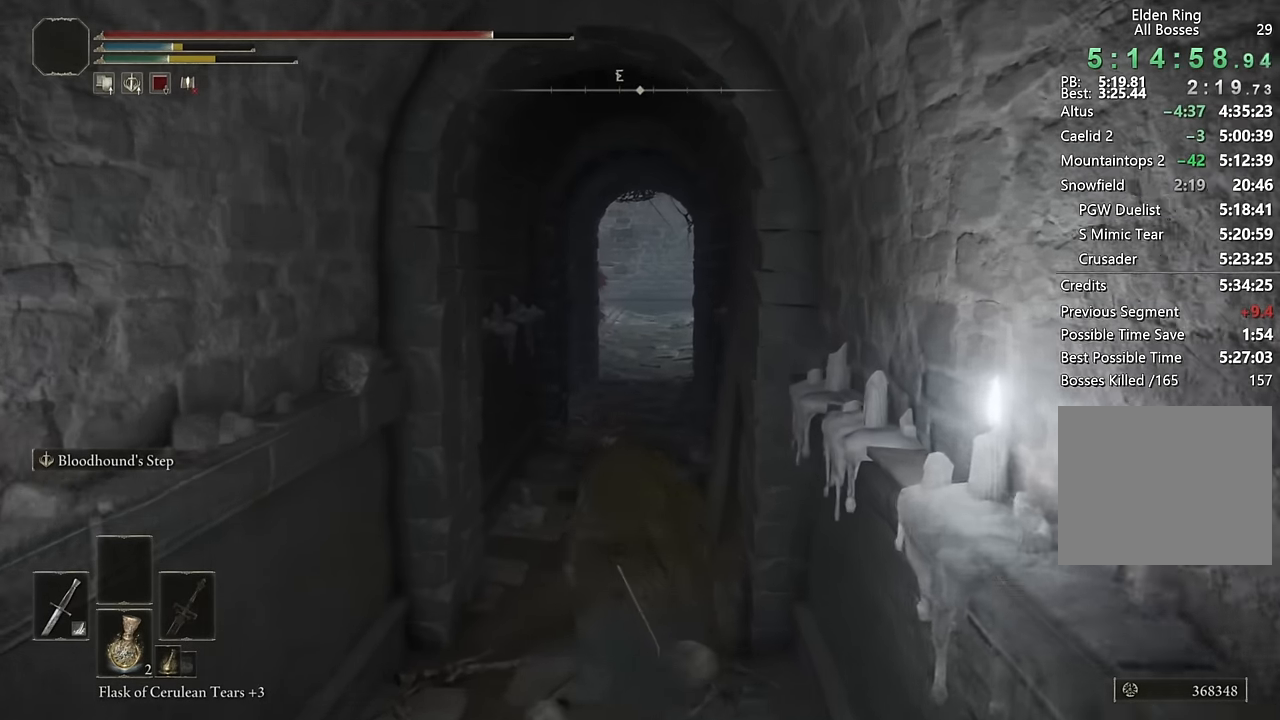
{"buttons": ["CIRCLE", "L2"], "left_stick": "up", "right_stick": "center", "events": [[100, "CIRCLE", "up"], [150, "CIRCLE", "down"], [467, "L2", "down"]]}
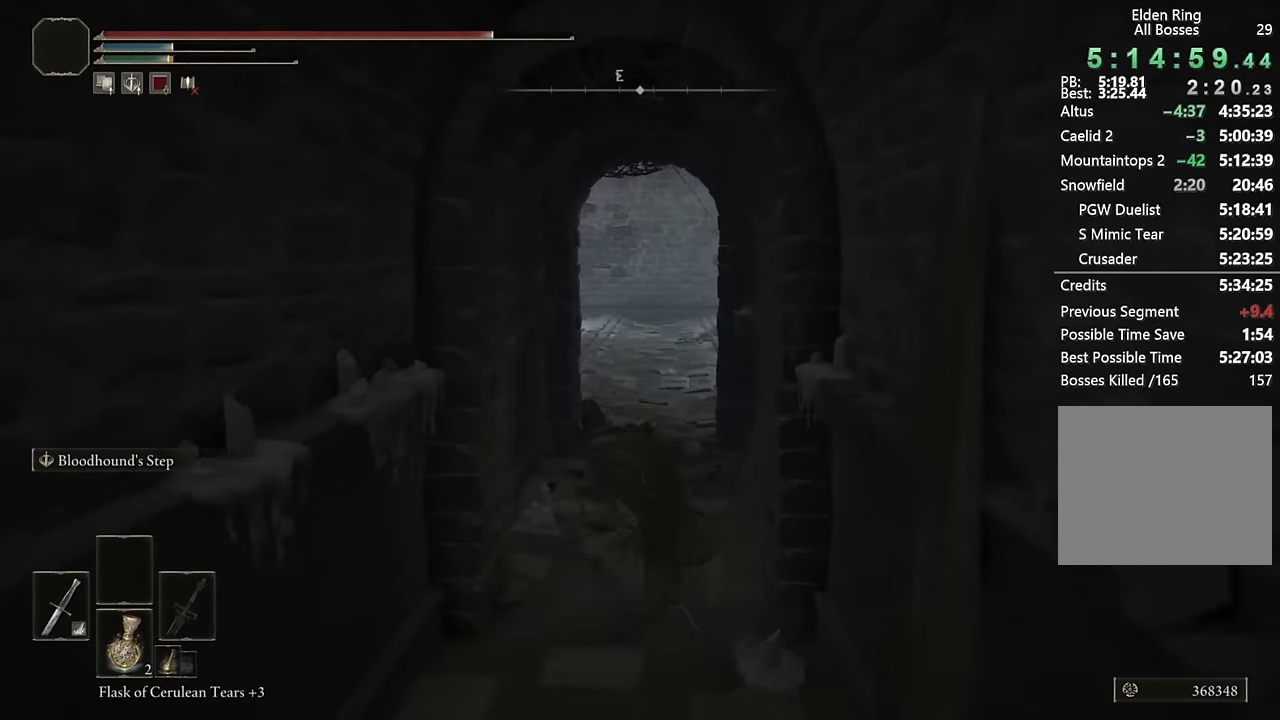
{"buttons": ["CIRCLE"], "left_stick": "up", "right_stick": "center", "events": [[167, "L2", "up"]]}
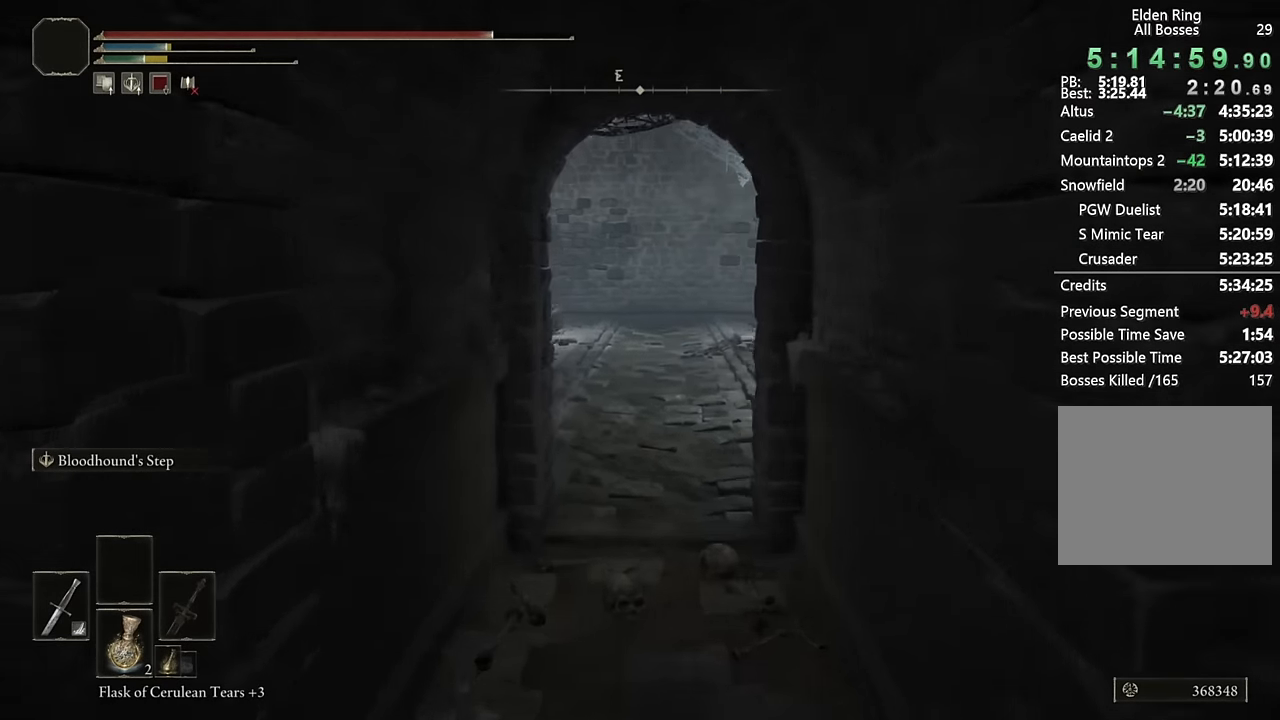
{"buttons": ["CIRCLE"], "left_stick": "up", "right_stick": "center", "events": [[34, "right_stick", "down-left"], [100, "right_stick", "center"], [250, "right_stick", "left"], [367, "right_stick", "center"]]}
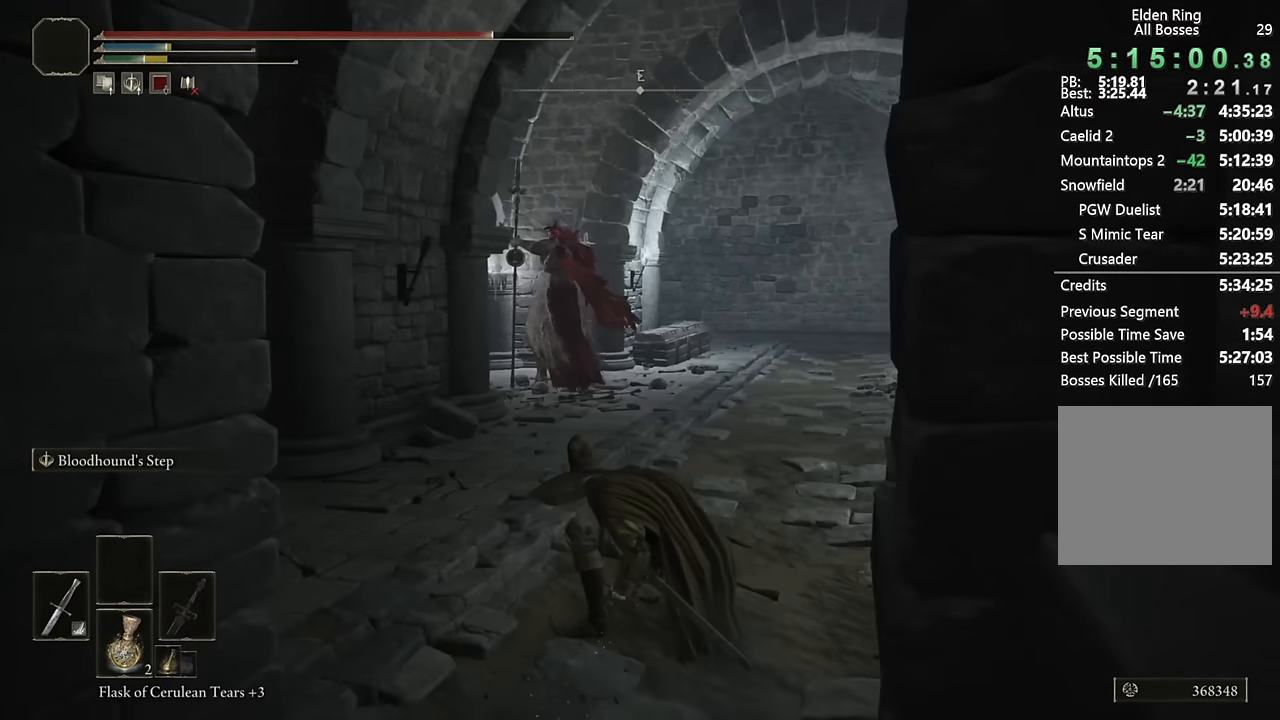
{"buttons": ["CIRCLE"], "left_stick": "up", "right_stick": "center", "events": [[34, "L3", "down"], [167, "L3", "up"], [250, "right_stick", "down-left"], [317, "L3", "down"], [334, "right_stick", "center"], [450, "L3", "up"]]}
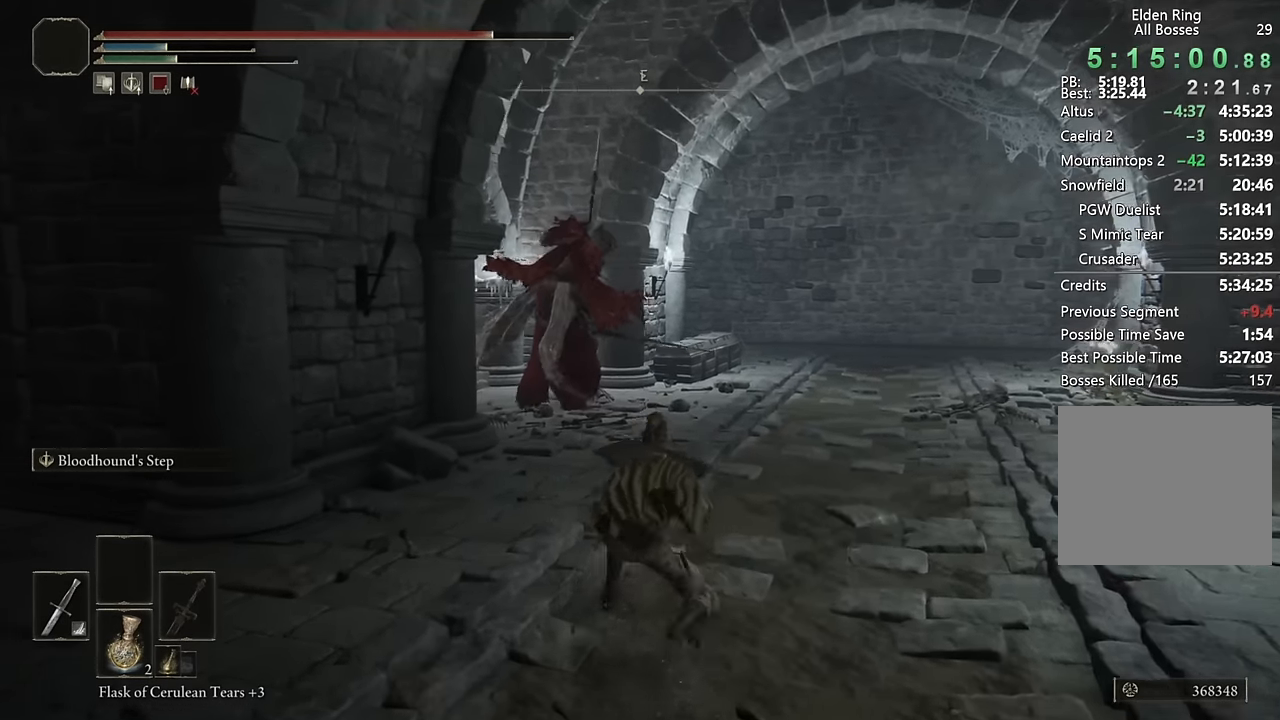
{"buttons": ["CIRCLE"], "left_stick": "up", "right_stick": "center", "events": [[50, "right_stick", "left"], [167, "right_stick", "center"], [367, "right_stick", "left"], [467, "right_stick", "center"]]}
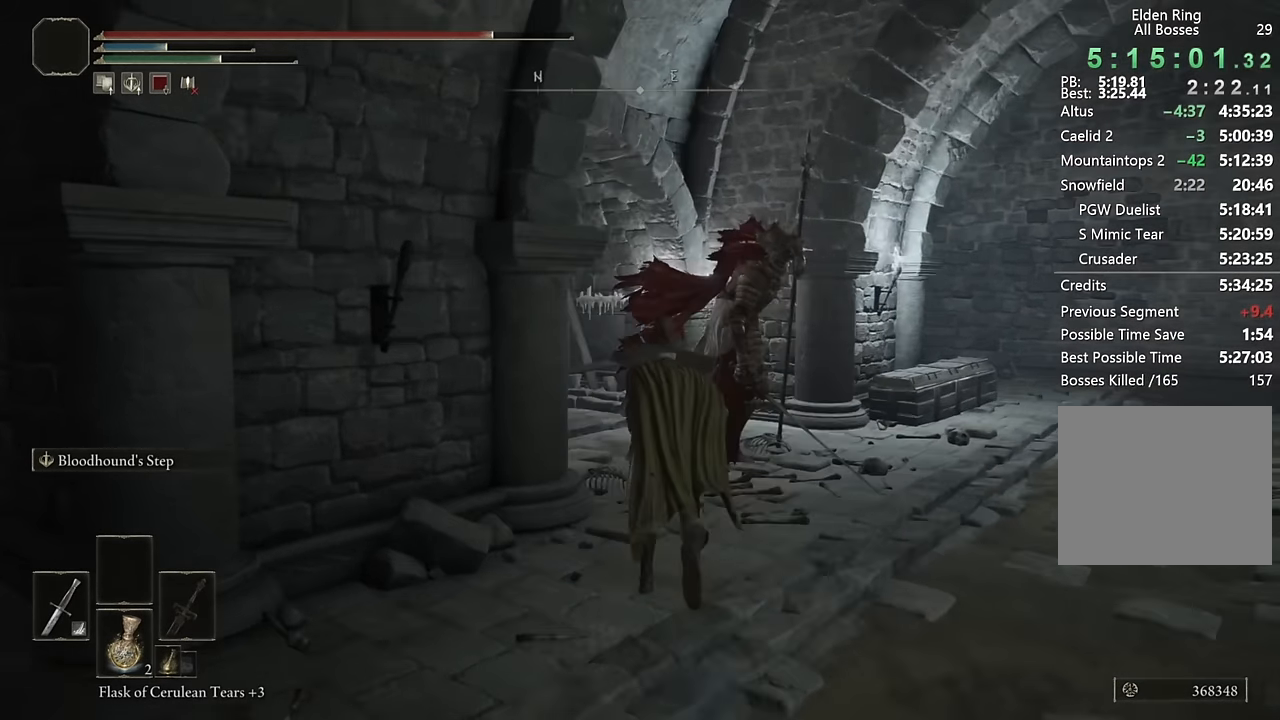
{"buttons": ["CIRCLE"], "left_stick": "up", "right_stick": "center", "events": [[200, "L2", "down"], [250, "right_stick", "left"], [367, "L2", "up"], [484, "right_stick", "center"]]}
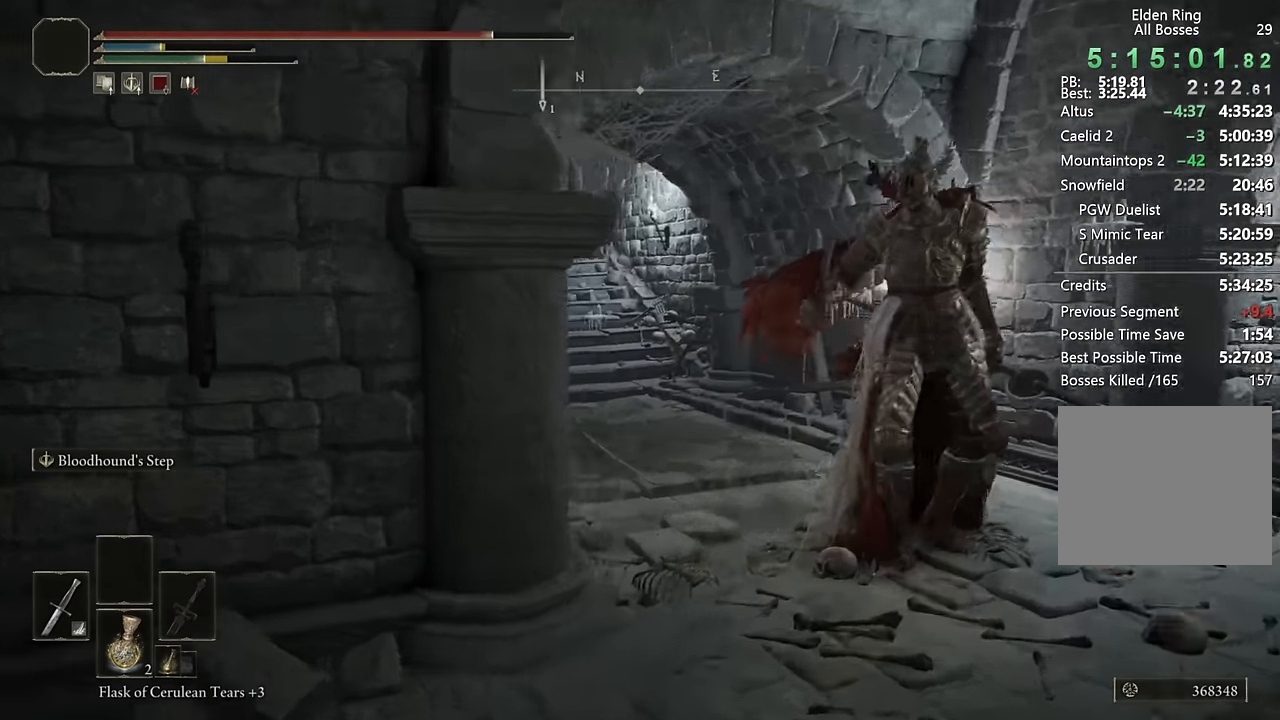
{"buttons": ["CIRCLE", "L2"], "left_stick": "up", "right_stick": "center", "events": [[117, "right_stick", "left"], [284, "right_stick", "center"], [384, "L2", "down"]]}
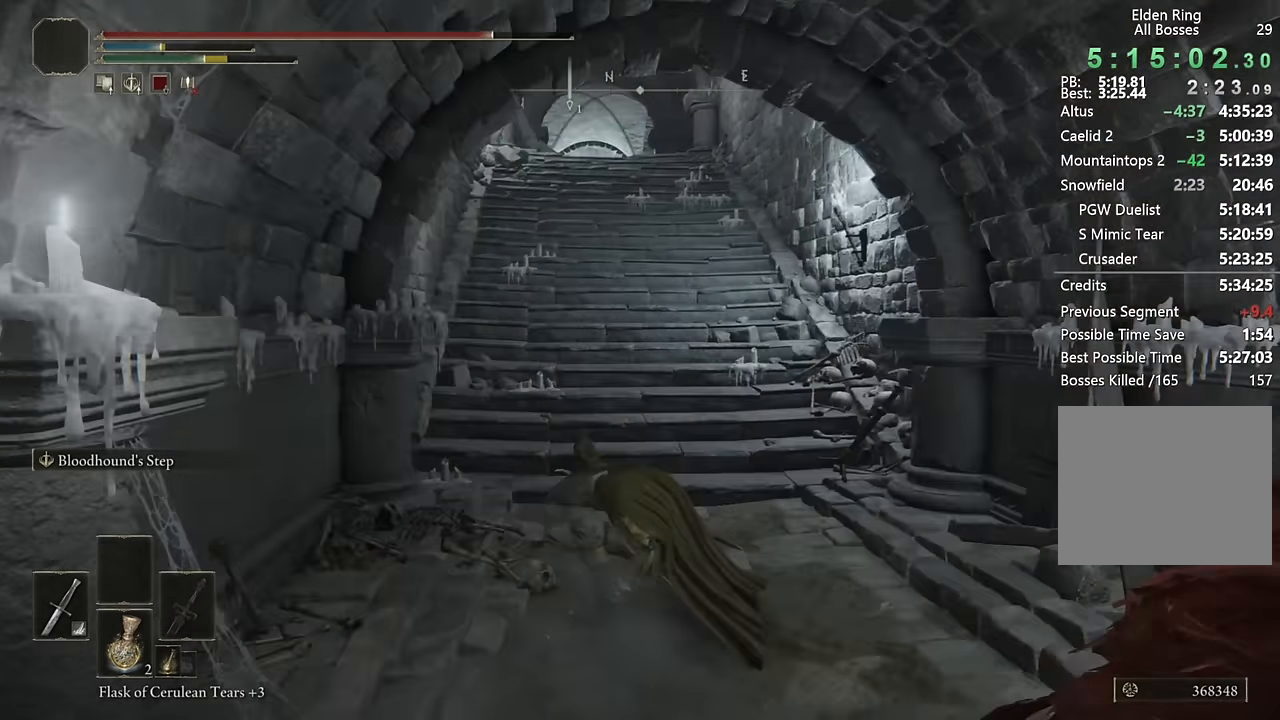
{"buttons": ["CIRCLE"], "left_stick": "up", "right_stick": "down", "events": [[50, "L2", "up"], [67, "right_stick", "up-left"], [184, "right_stick", "center"], [467, "right_stick", "down"]]}
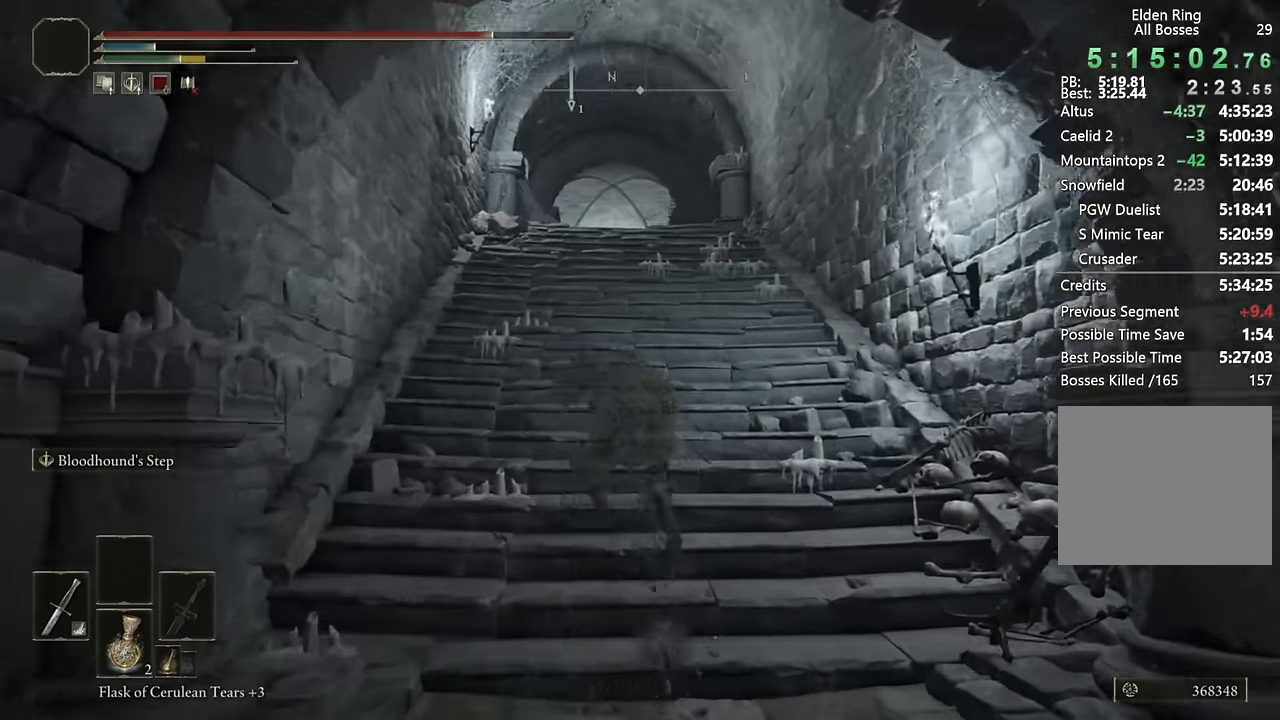
{"buttons": ["CIRCLE"], "left_stick": "up", "right_stick": "down", "events": [[200, "right_stick", "center"], [234, "L2", "down"], [400, "L2", "up"], [500, "right_stick", "down"]]}
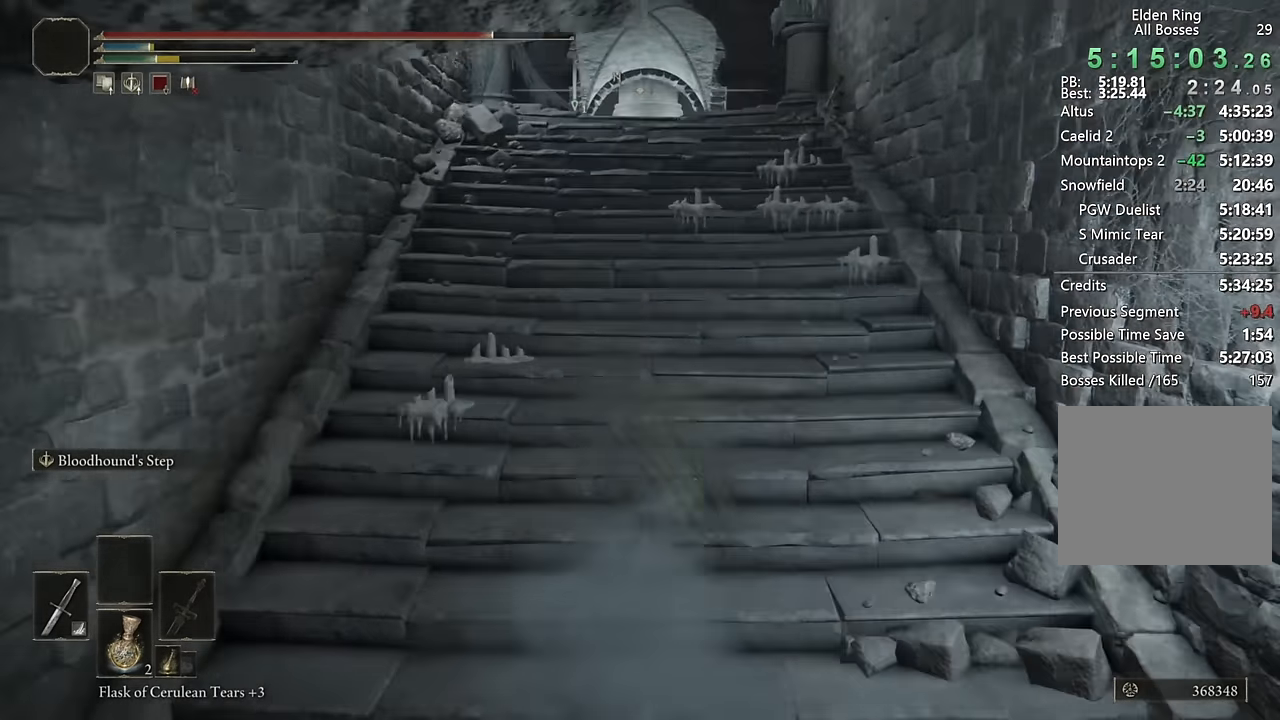
{"buttons": ["CIRCLE"], "left_stick": "up", "right_stick": "center", "events": [[150, "right_stick", "center"]]}
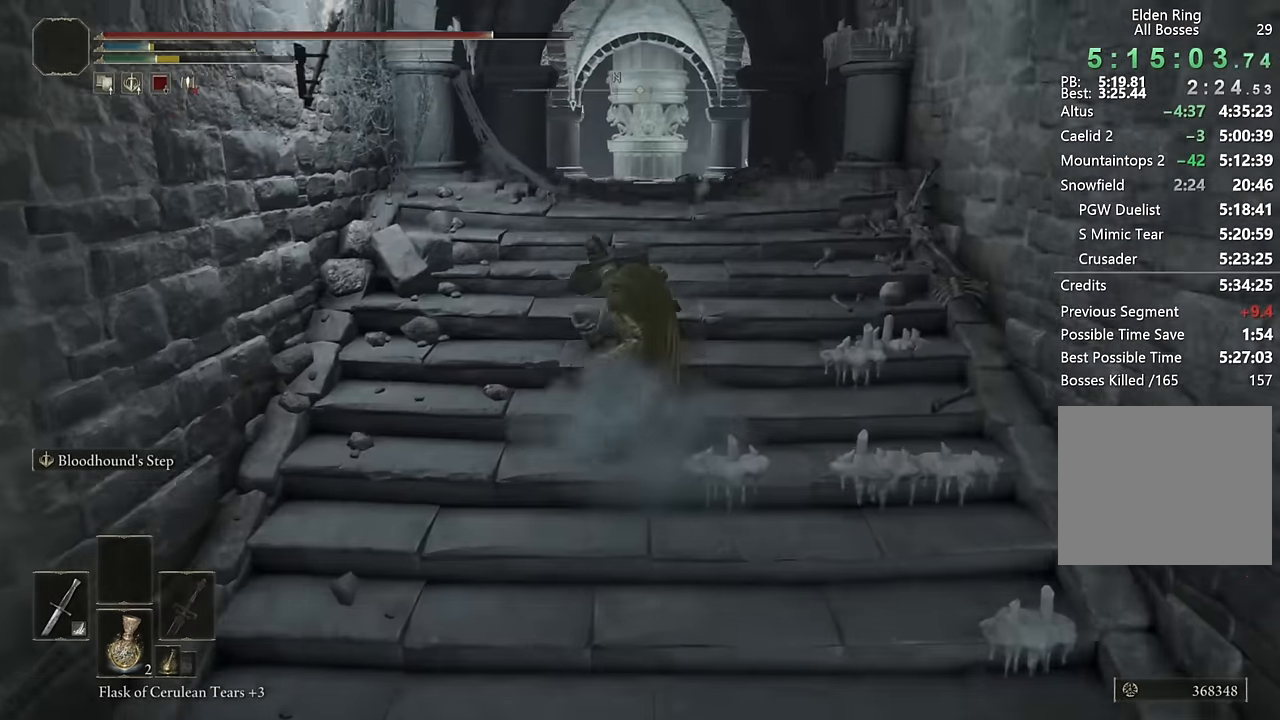
{"buttons": ["CIRCLE"], "left_stick": "up", "right_stick": "center", "events": [[50, "right_stick", "down"], [167, "right_stick", "center"]]}
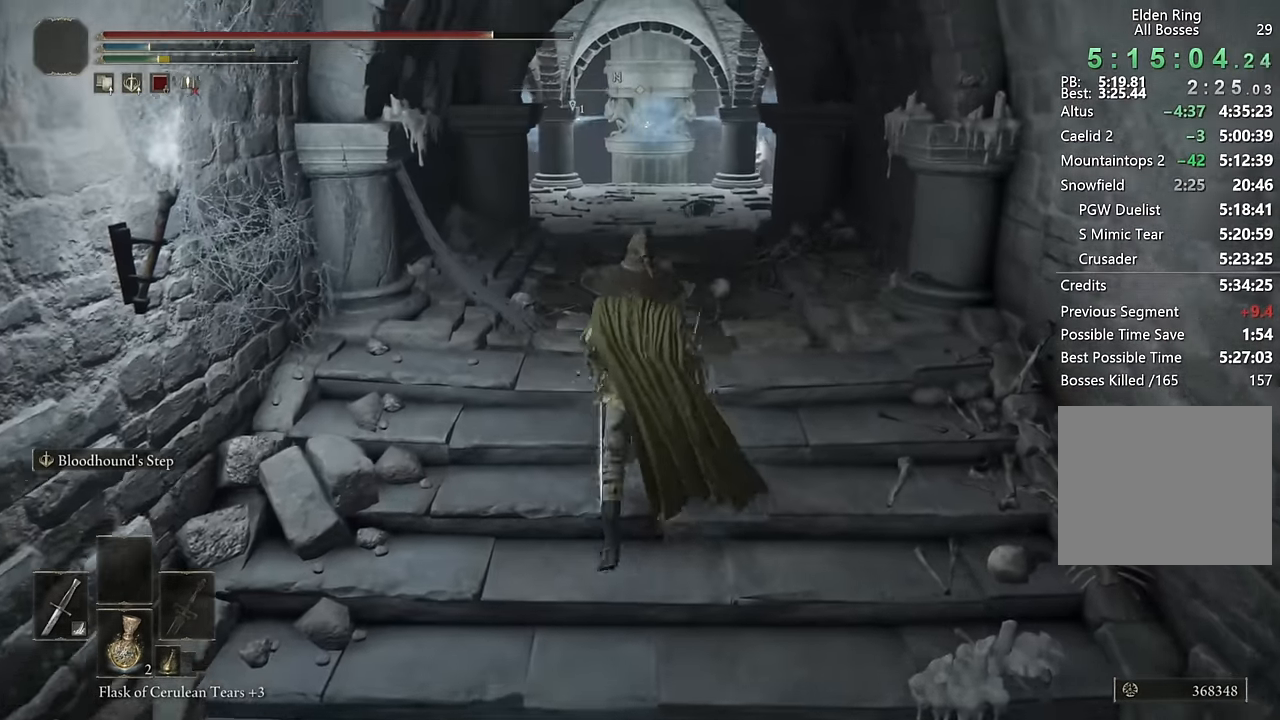
{"buttons": [], "left_stick": "up", "right_stick": "center", "events": [[400, "CIRCLE", "up"]]}
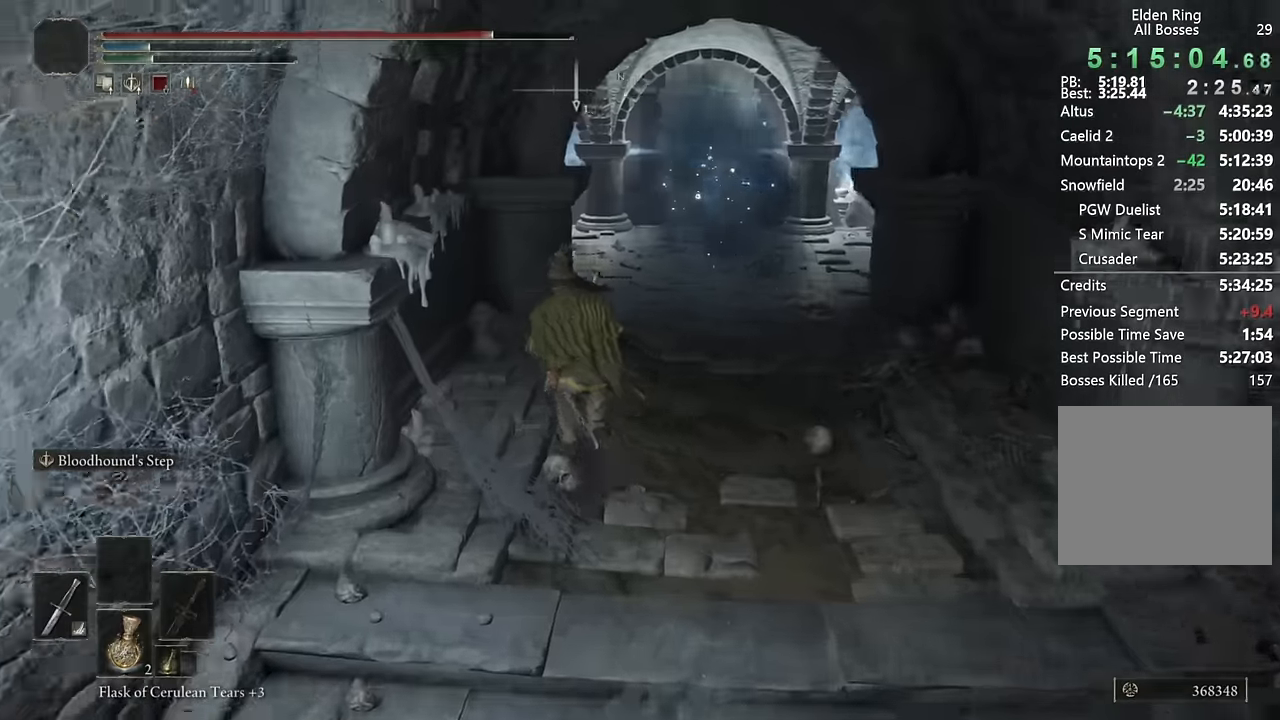
{"buttons": [], "left_stick": "up", "right_stick": "center", "events": [[384, "START", "down"], [484, "START", "up"]]}
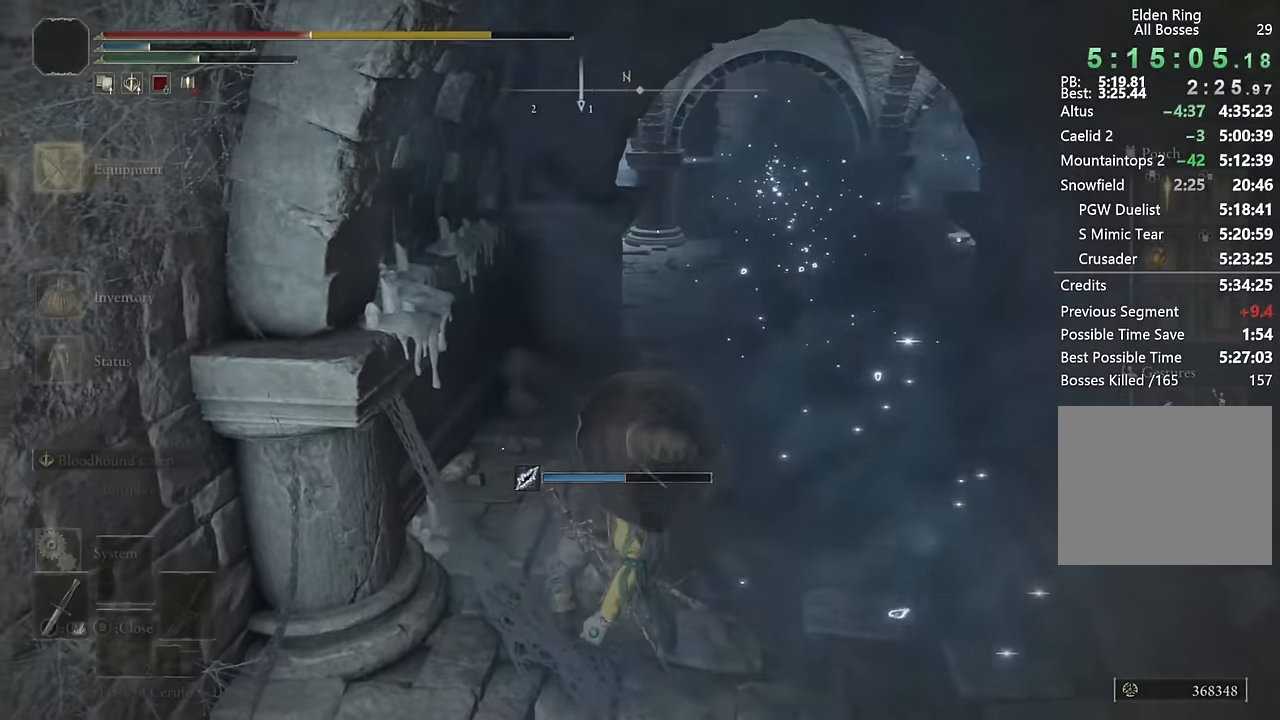
{"buttons": ["DPAD_LEFT"], "left_stick": "center", "right_stick": "center"}
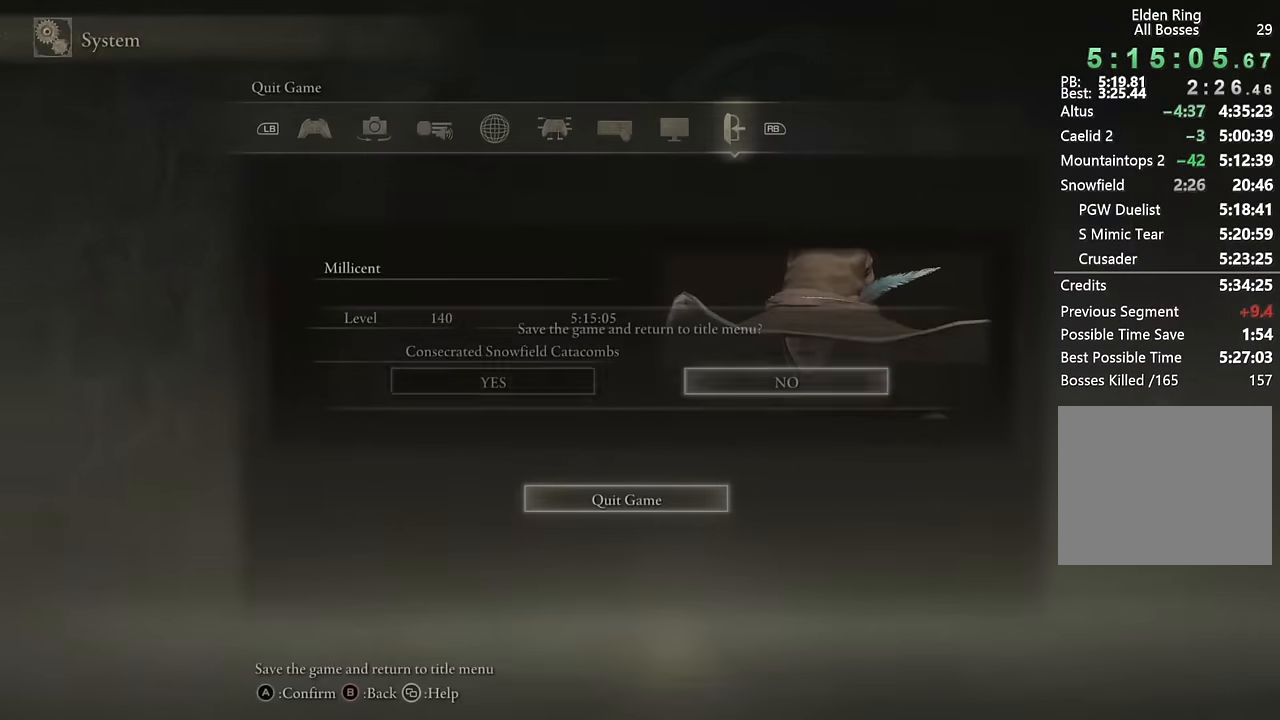
{"buttons": [], "left_stick": "center", "right_stick": "center", "events": [[67, "CROSS", "down"], [84, "DPAD_LEFT", "up"], [134, "CROSS", "up"]]}
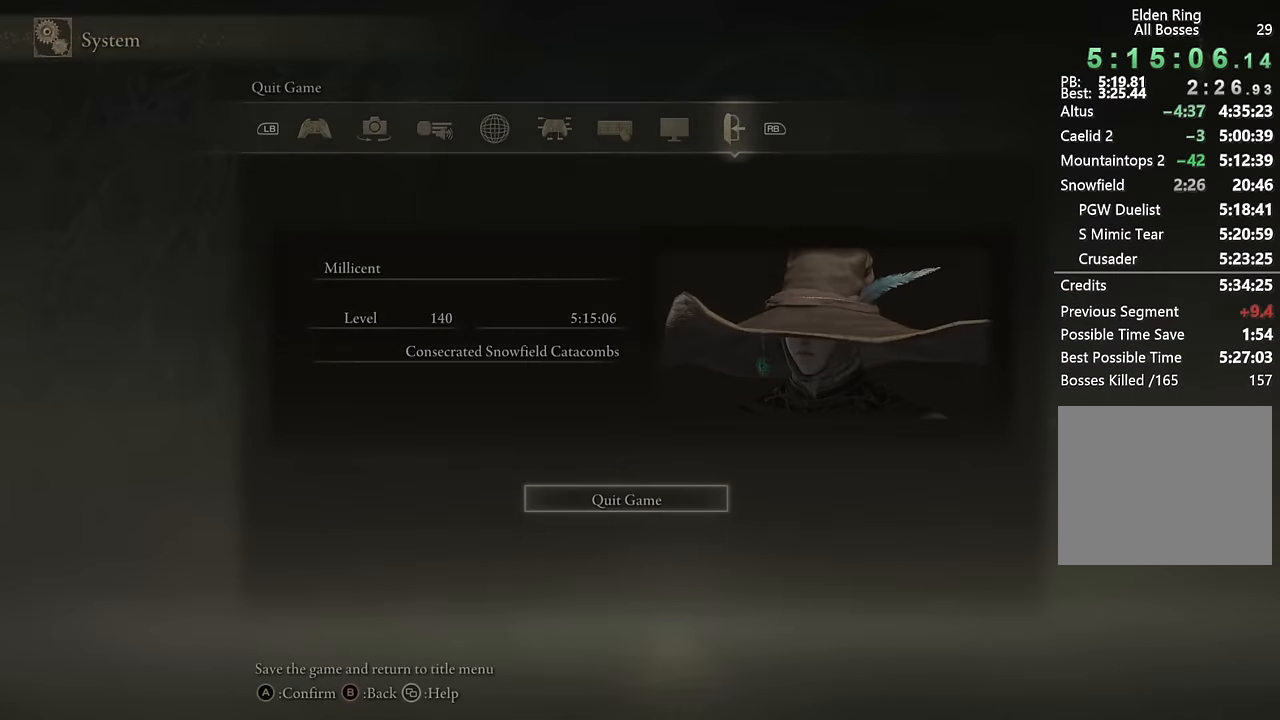
{"buttons": [], "left_stick": "center", "right_stick": "center", "events": []}
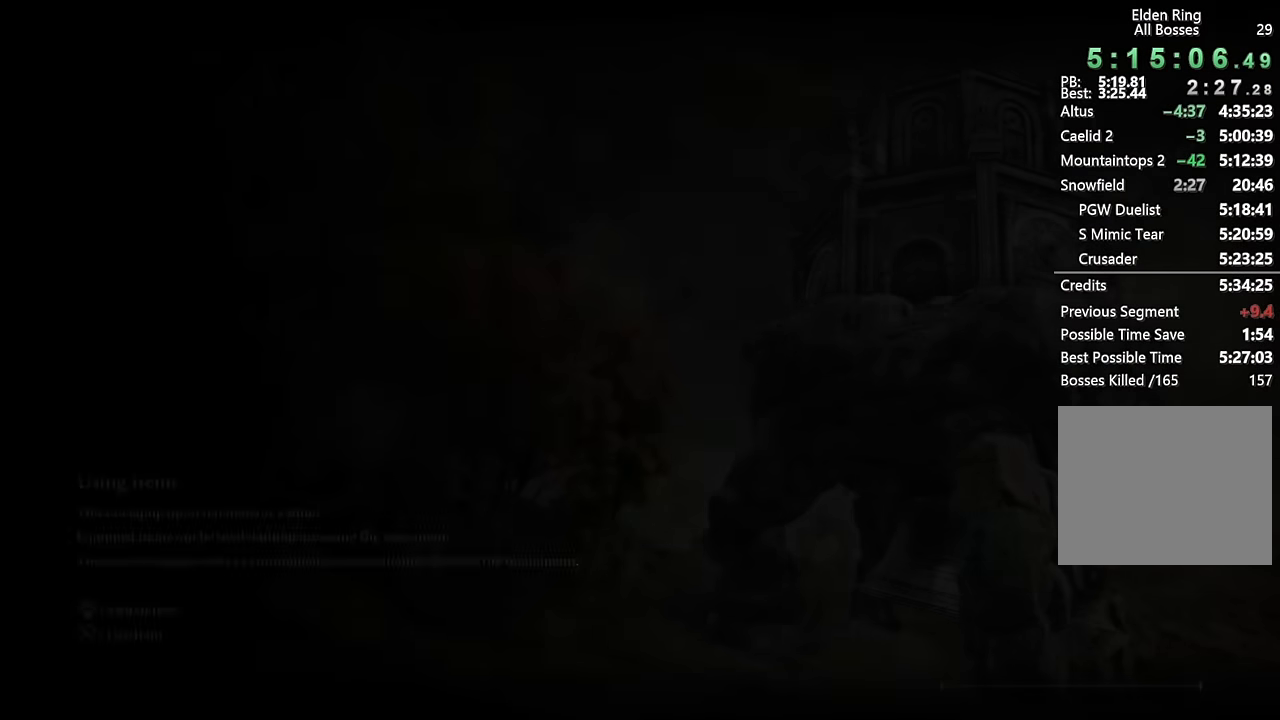
{"buttons": ["CROSS"], "left_stick": "center", "right_stick": "center", "events": [[500, "CROSS", "down"]]}
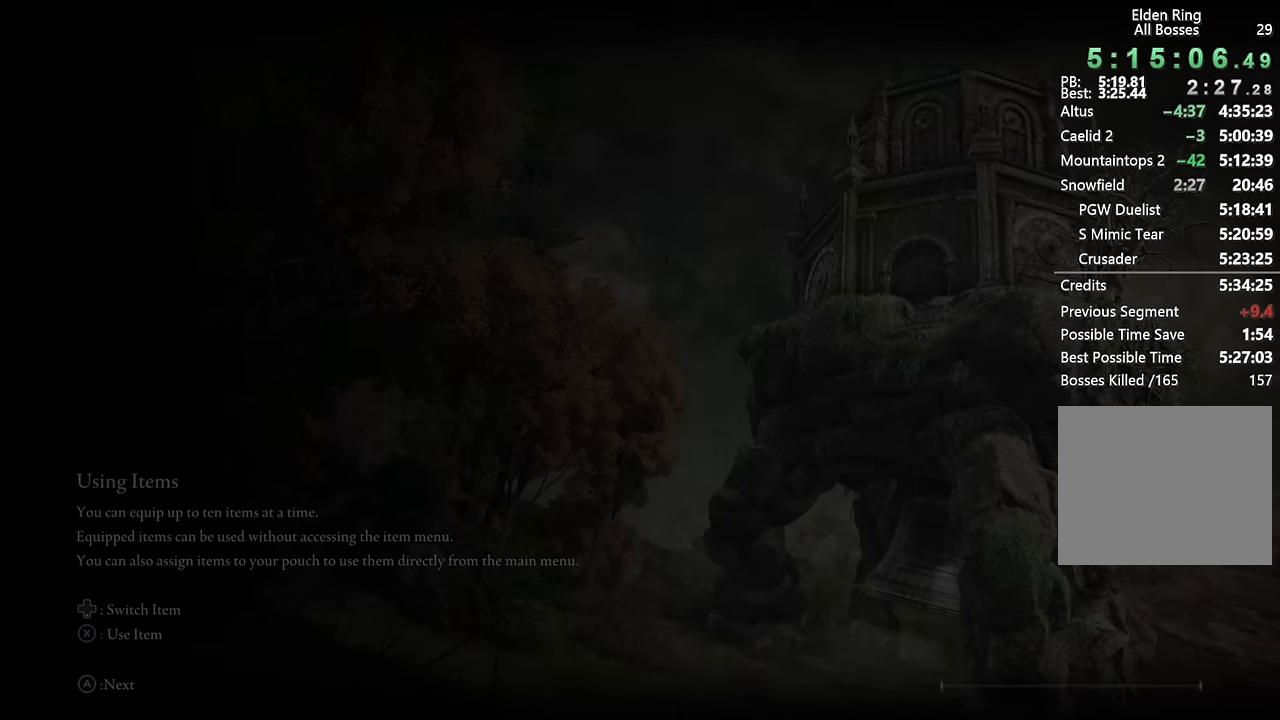
{"buttons": ["CROSS"], "left_stick": "center", "right_stick": "center", "events": [[84, "CROSS", "up"], [167, "CROSS", "down"], [267, "CROSS", "up"], [350, "CROSS", "down"], [400, "CROSS", "up"], [500, "CROSS", "down"]]}
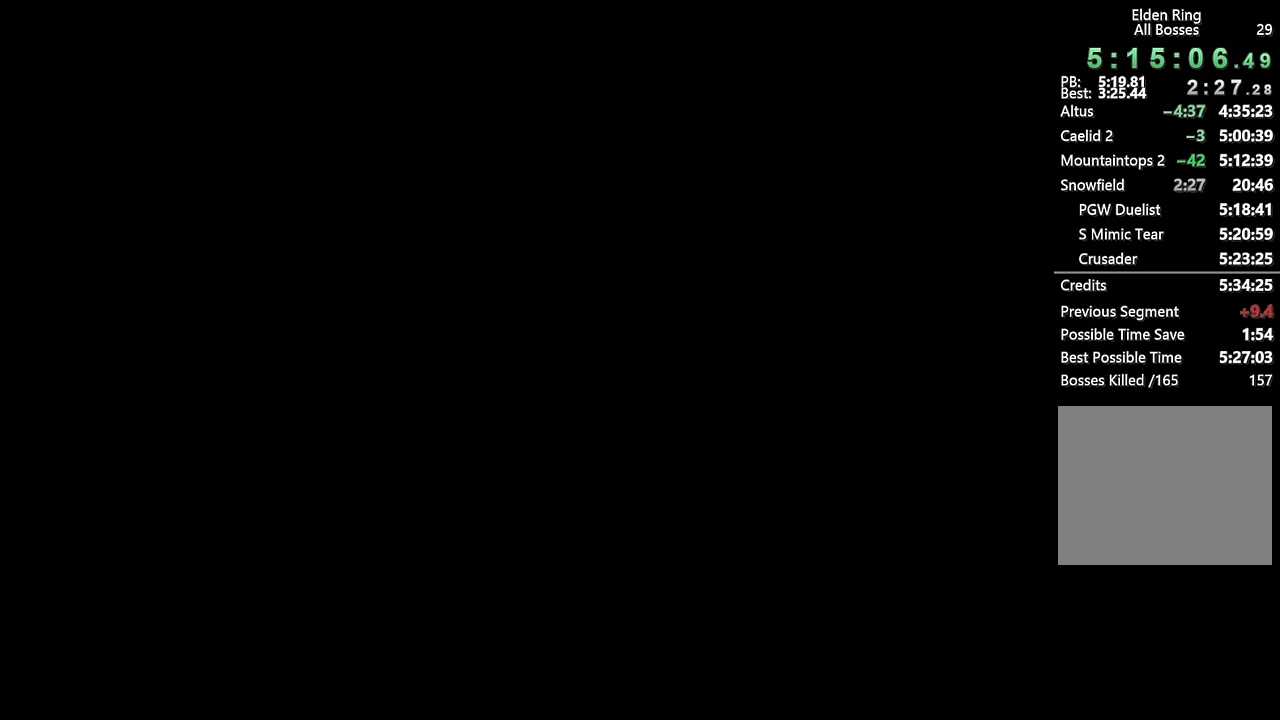
{"buttons": [], "left_stick": "center", "right_stick": "center", "events": [[34, "CROSS", "up"], [117, "CROSS", "down"], [184, "CROSS", "up"], [267, "CROSS", "down"], [334, "CROSS", "up"], [417, "CROSS", "down"], [484, "CROSS", "up"]]}
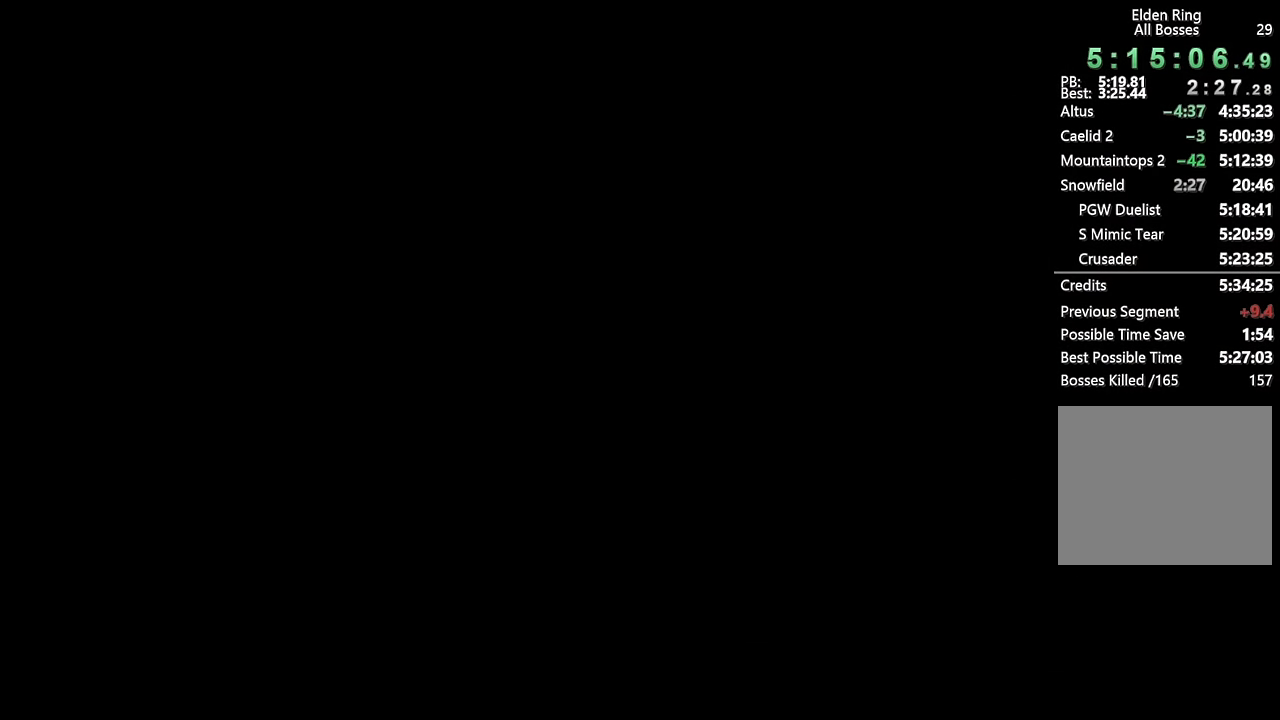
{"buttons": [], "left_stick": "center", "right_stick": "center", "events": [[67, "CROSS", "down"], [117, "CROSS", "up"], [200, "CROSS", "down"], [284, "CROSS", "up"], [350, "CROSS", "down"], [434, "CROSS", "up"]]}
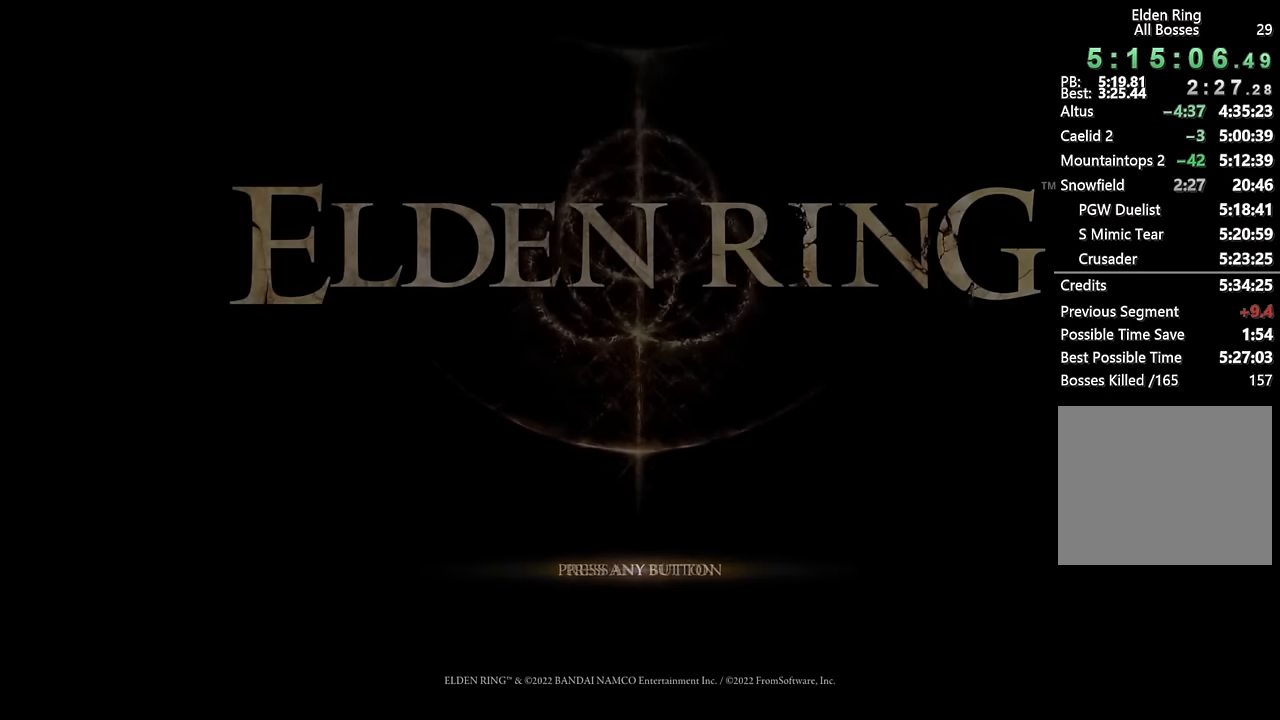
{"buttons": ["CROSS"], "left_stick": "center", "right_stick": "center", "events": [[17, "CROSS", "down"], [84, "CROSS", "up"], [167, "CROSS", "down"], [234, "CROSS", "up"], [317, "CROSS", "down"], [400, "CROSS", "up"], [450, "CROSS", "down"]]}
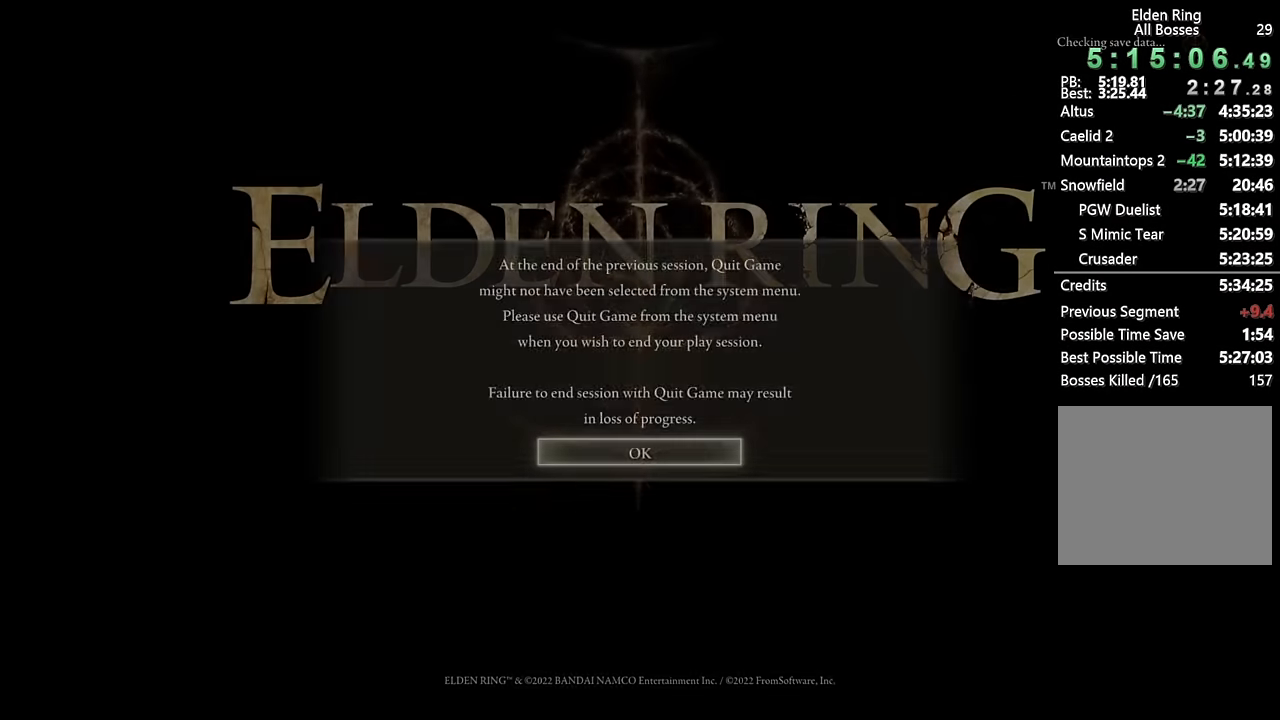
{"buttons": [], "left_stick": "center", "right_stick": "center", "events": [[17, "CROSS", "up"], [100, "CROSS", "down"], [184, "CROSS", "up"], [367, "CROSS", "down"], [434, "CROSS", "up"]]}